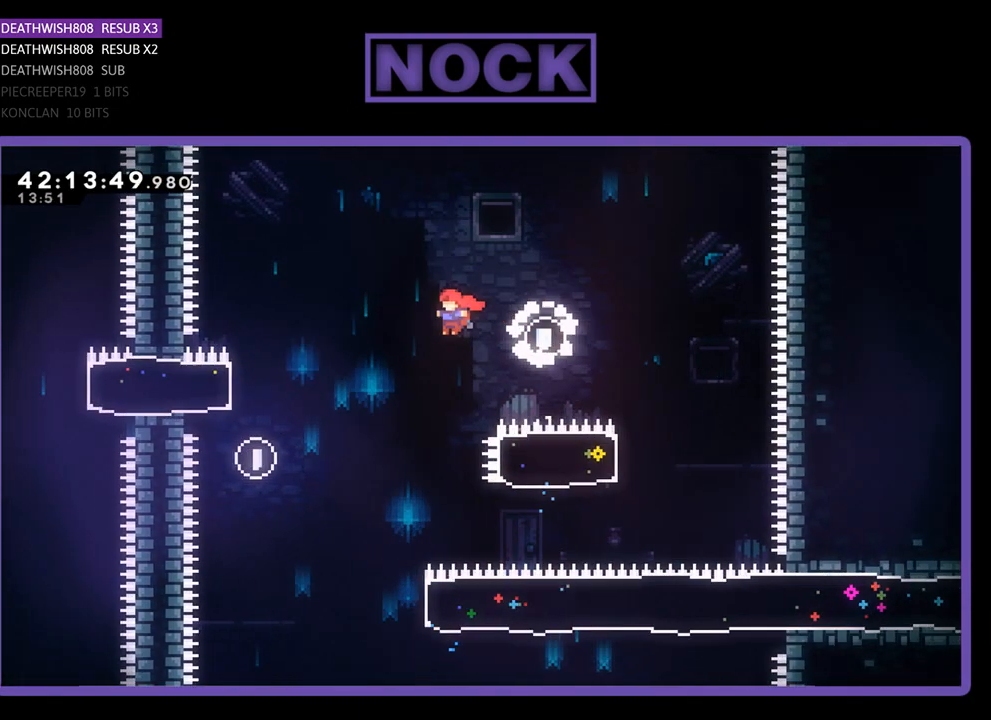
Gameplay with a controller (PlayStation layout); each line is a JSON object with the inputs held at the frame after it. "events" lists button and stick changes between this image and that frame as [ms after this image, input, new state], when the widget could be followed in between. Not read: right_stick.
{"buttons": ["R2"], "left_stick": "center", "events": [[300, "DPAD_LEFT", "up"], [300, "DPAD_UP", "up"]]}
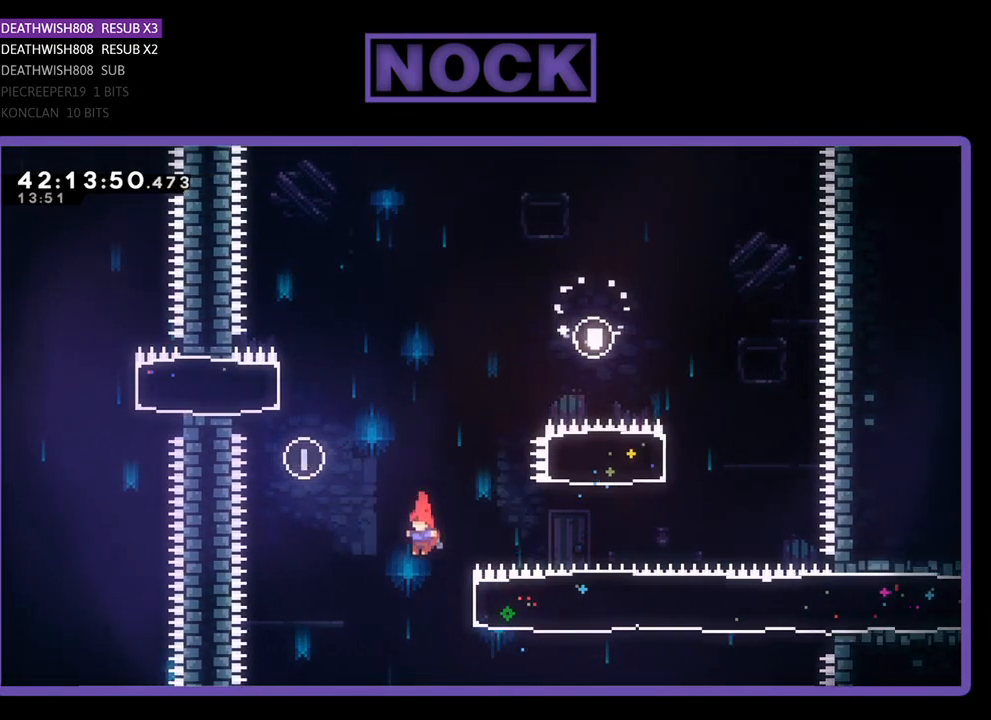
{"buttons": ["R2", "DPAD_RIGHT"], "left_stick": "center", "events": [[67, "DPAD_RIGHT", "down"], [167, "CIRCLE", "down"], [400, "CIRCLE", "up"]]}
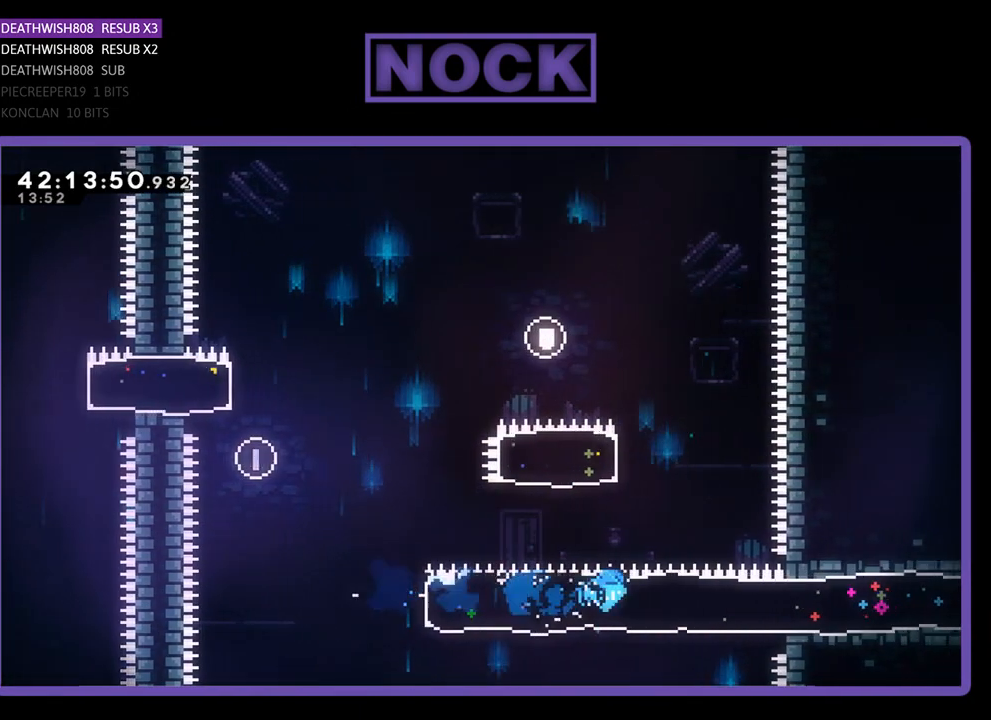
{"buttons": ["R2", "DPAD_RIGHT"], "left_stick": "center", "events": []}
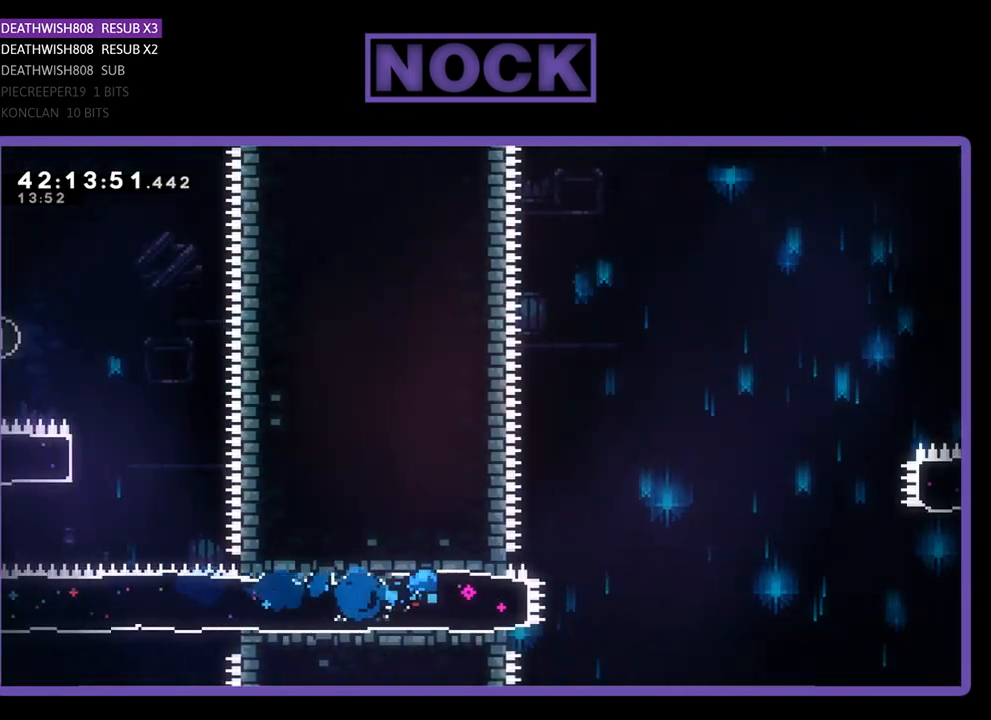
{"buttons": ["CROSS", "R2", "DPAD_RIGHT"], "left_stick": "center", "events": [[200, "CROSS", "down"]]}
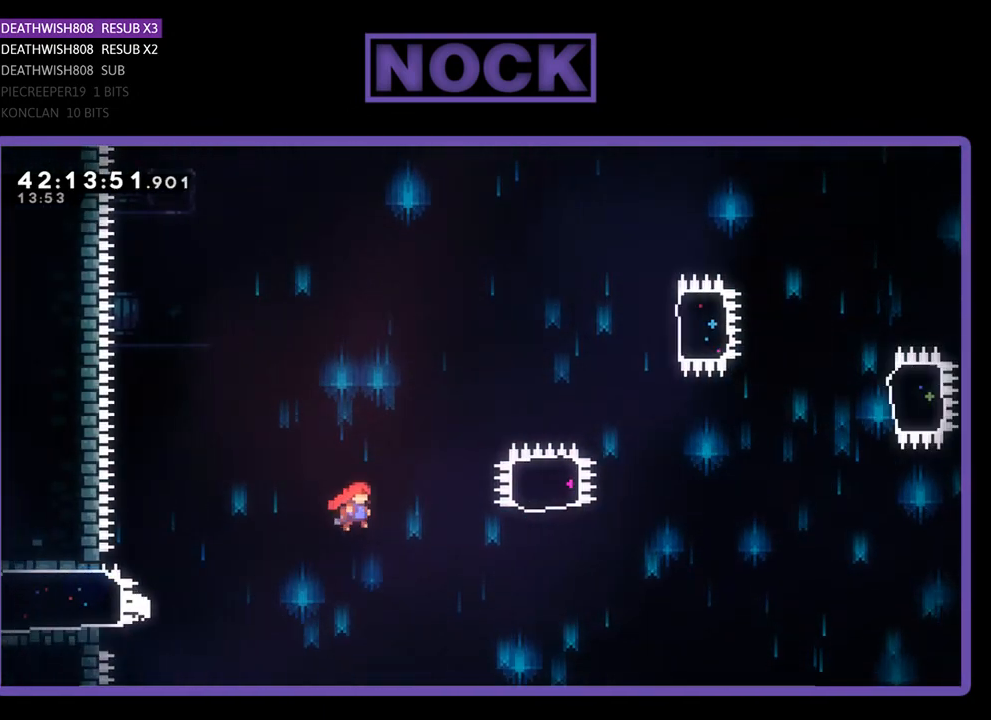
{"buttons": ["CIRCLE", "R2", "DPAD_UP"], "left_stick": "center", "events": [[300, "CROSS", "up"], [300, "DPAD_UP", "down"], [367, "DPAD_RIGHT", "up"], [400, "CIRCLE", "down"]]}
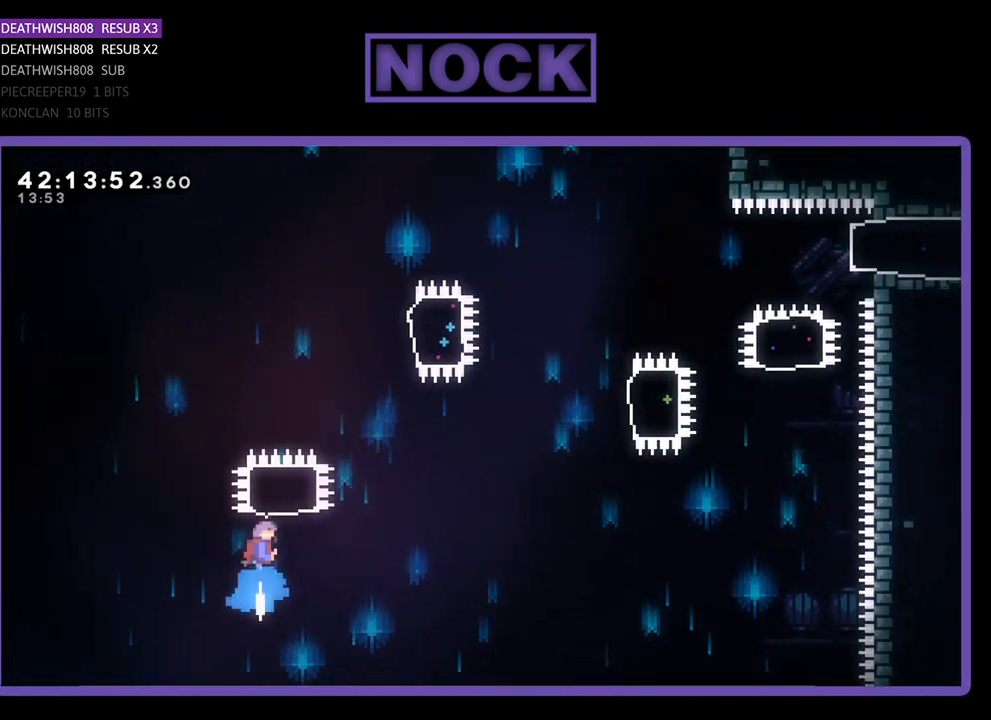
{"buttons": ["R2", "DPAD_RIGHT"], "left_stick": "center", "events": [[300, "CIRCLE", "up"], [300, "DPAD_RIGHT", "down"], [433, "DPAD_UP", "up"]]}
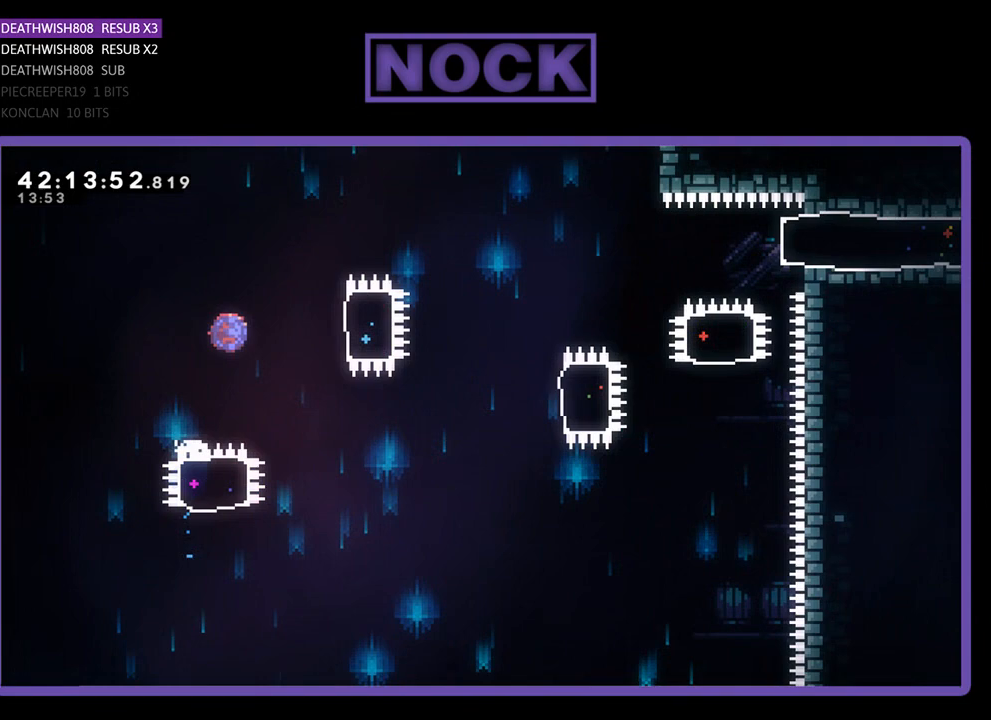
{"buttons": ["R2"], "left_stick": "center", "events": [[33, "CIRCLE", "down"], [300, "CIRCLE", "up"], [433, "DPAD_RIGHT", "up"]]}
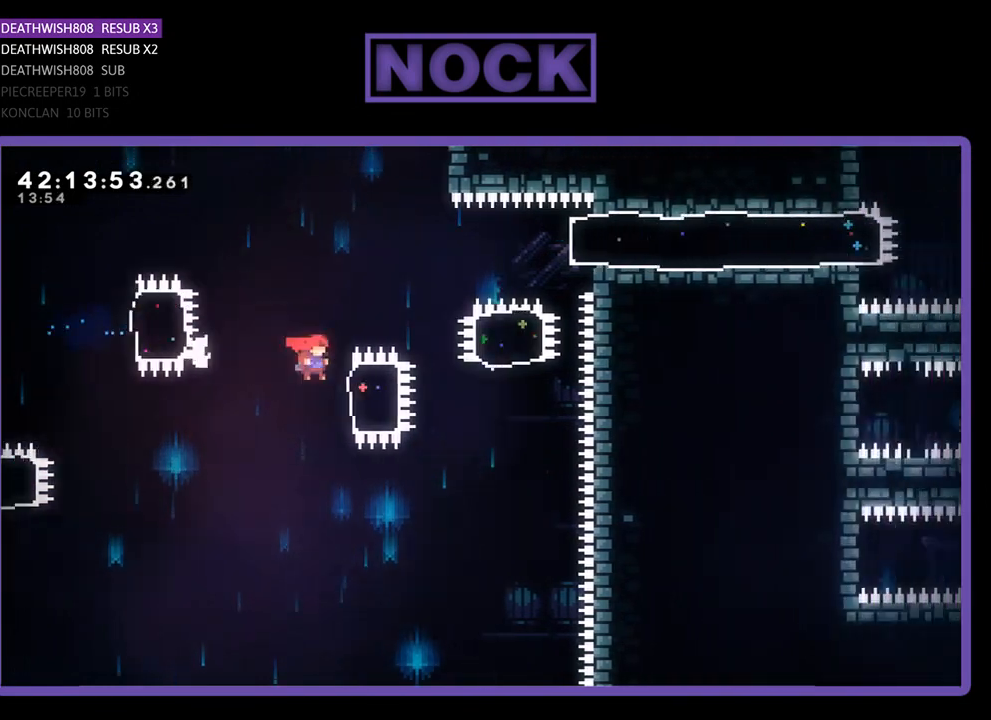
{"buttons": ["CIRCLE", "R2", "DPAD_UP"], "left_stick": "center", "events": [[100, "DPAD_RIGHT", "down"], [133, "CIRCLE", "down"], [300, "DPAD_UP", "down"], [333, "CIRCLE", "up"], [433, "DPAD_RIGHT", "up"], [467, "CIRCLE", "down"]]}
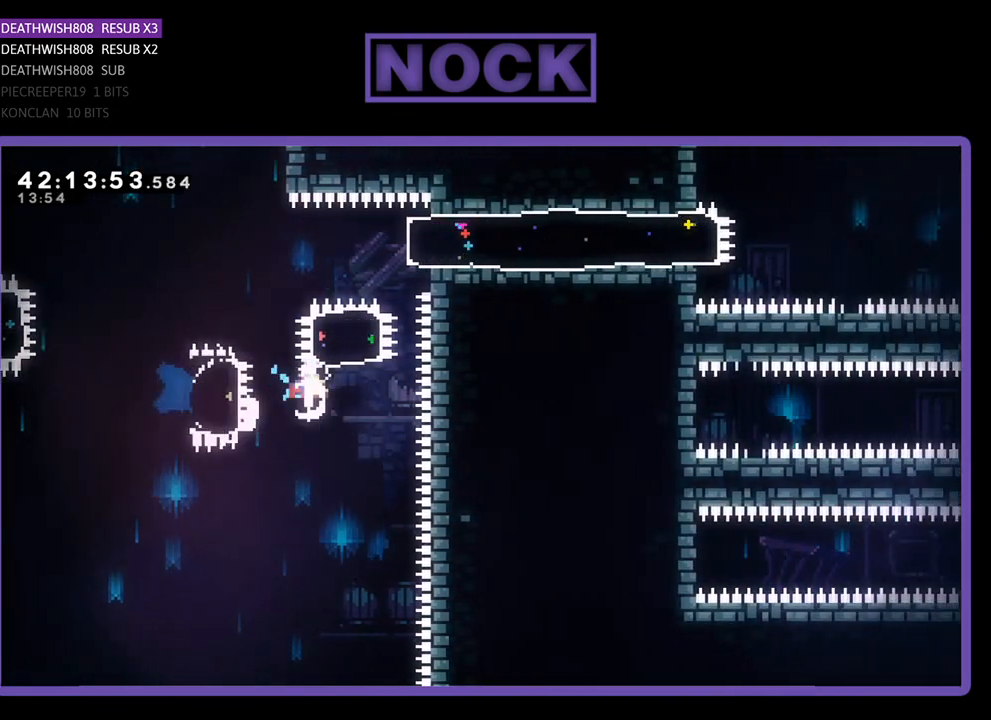
{"buttons": ["R2", "DPAD_RIGHT"], "left_stick": "center", "events": [[167, "CIRCLE", "up"], [200, "DPAD_RIGHT", "down"], [233, "DPAD_UP", "up"], [333, "CIRCLE", "down"], [500, "CIRCLE", "up"]]}
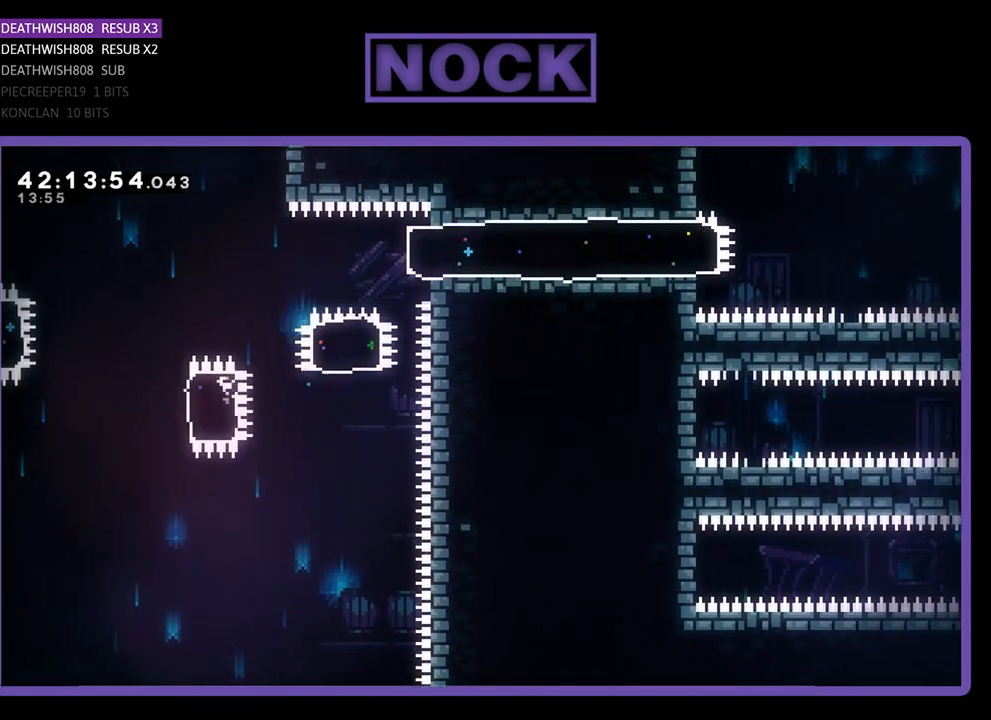
{"buttons": [], "left_stick": "center", "events": [[33, "DPAD_RIGHT", "up"], [67, "R2", "up"]]}
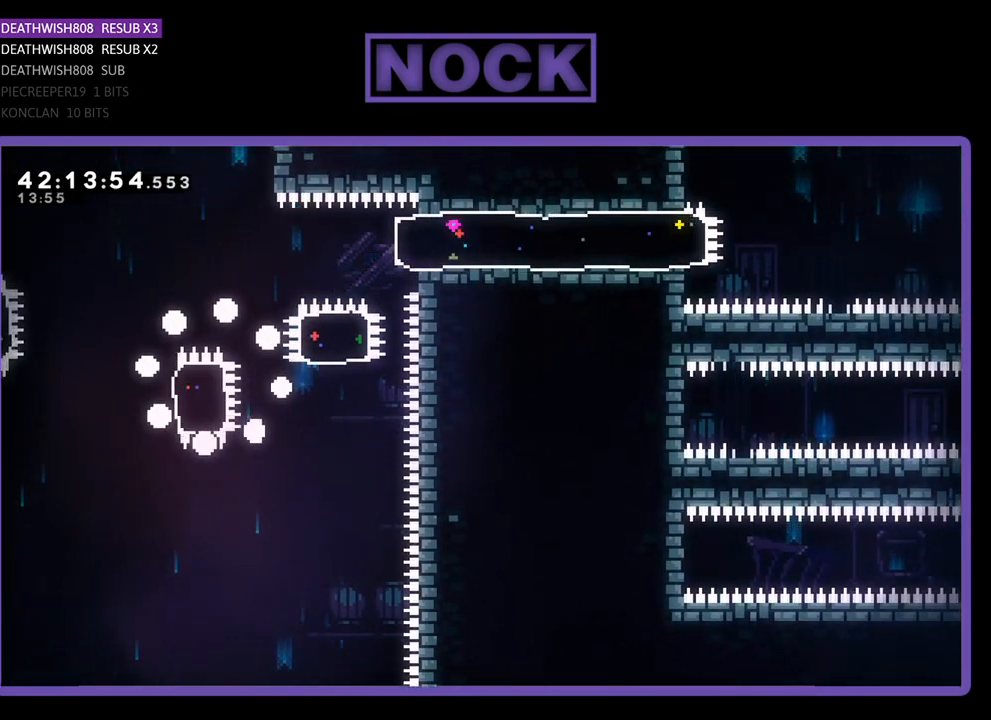
{"buttons": [], "left_stick": "center", "events": []}
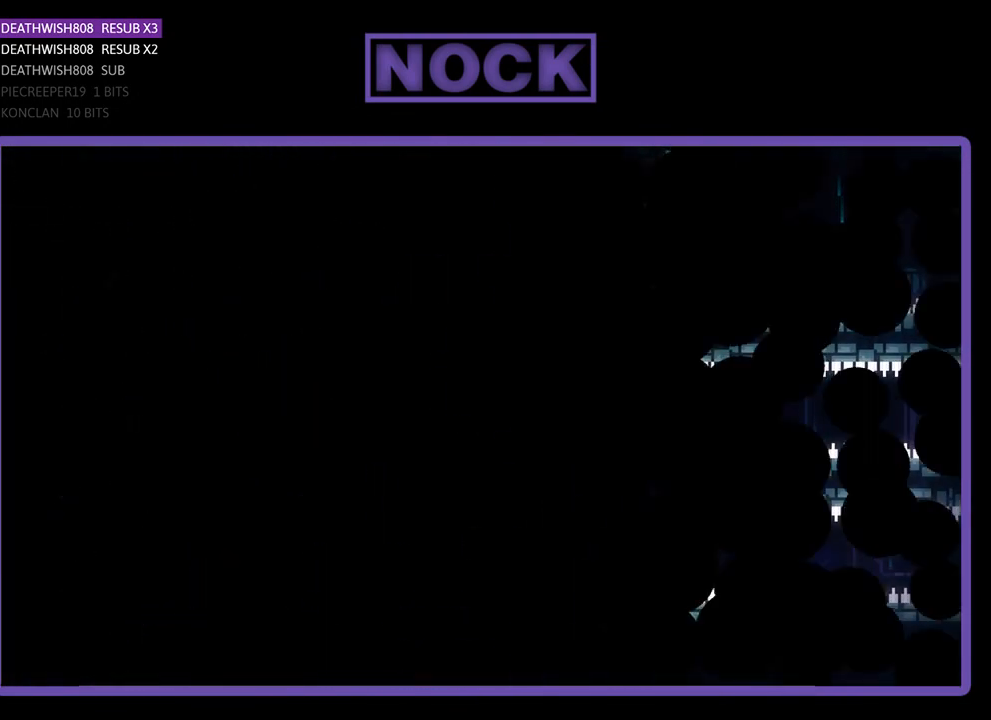
{"buttons": ["R2", "DPAD_RIGHT"], "left_stick": "center", "events": [[100, "R2", "down"], [233, "DPAD_RIGHT", "down"]]}
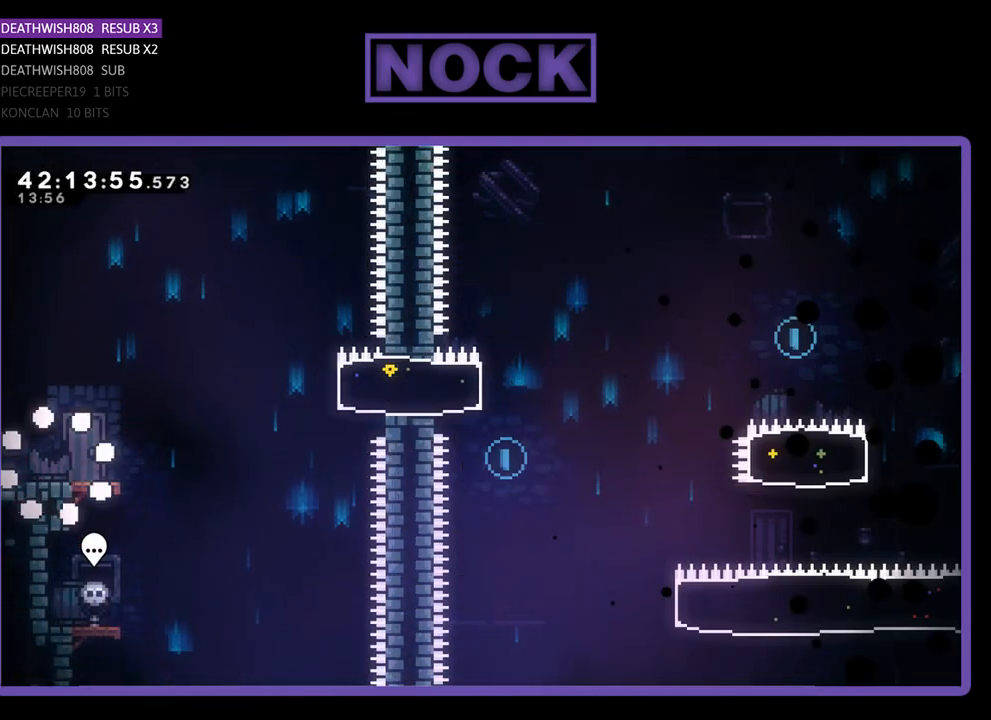
{"buttons": ["R2", "DPAD_RIGHT"], "left_stick": "center", "events": []}
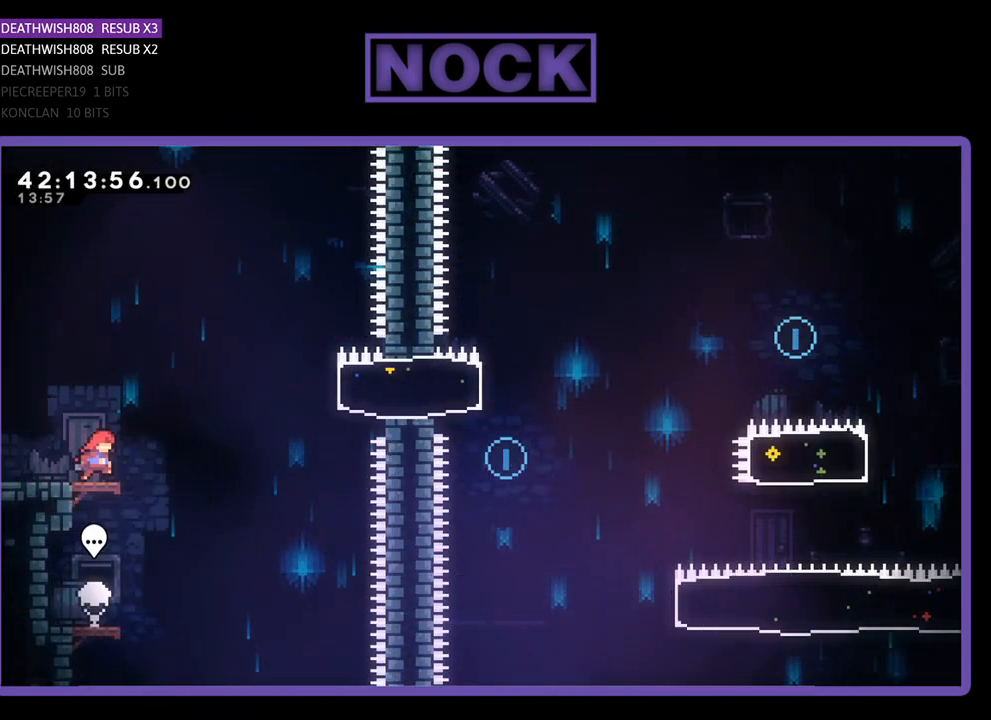
{"buttons": ["R2", "DPAD_RIGHT"], "left_stick": "center", "events": [[67, "CROSS", "down"], [467, "CROSS", "up"]]}
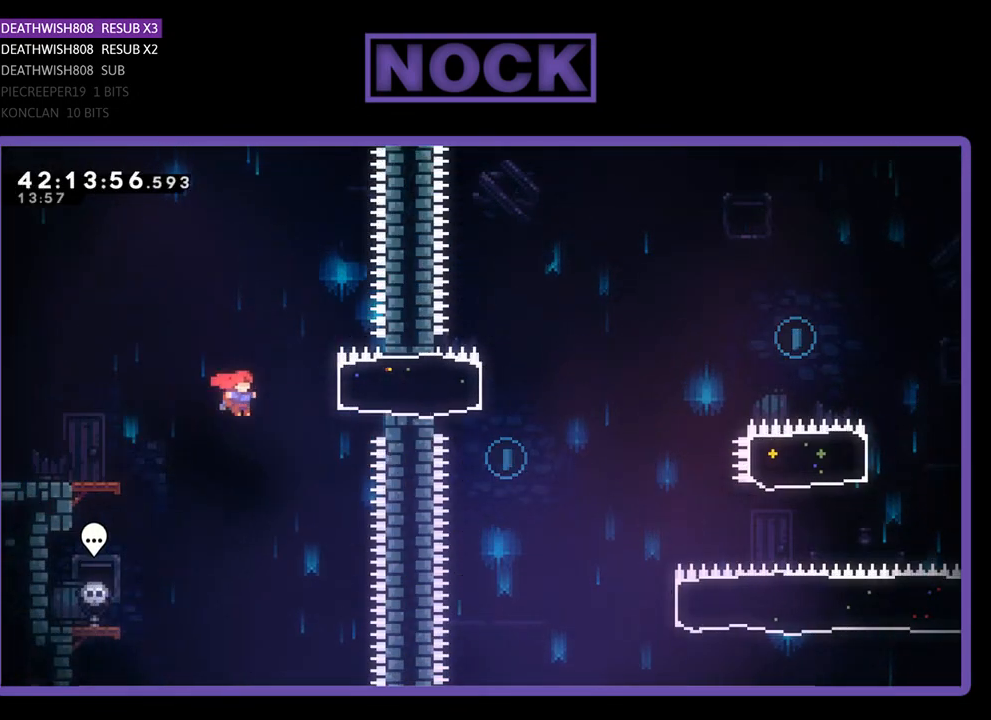
{"buttons": ["R2", "DPAD_LEFT"], "left_stick": "center", "events": [[33, "CIRCLE", "down"], [267, "CIRCLE", "up"], [333, "DPAD_RIGHT", "up"], [400, "DPAD_LEFT", "down"]]}
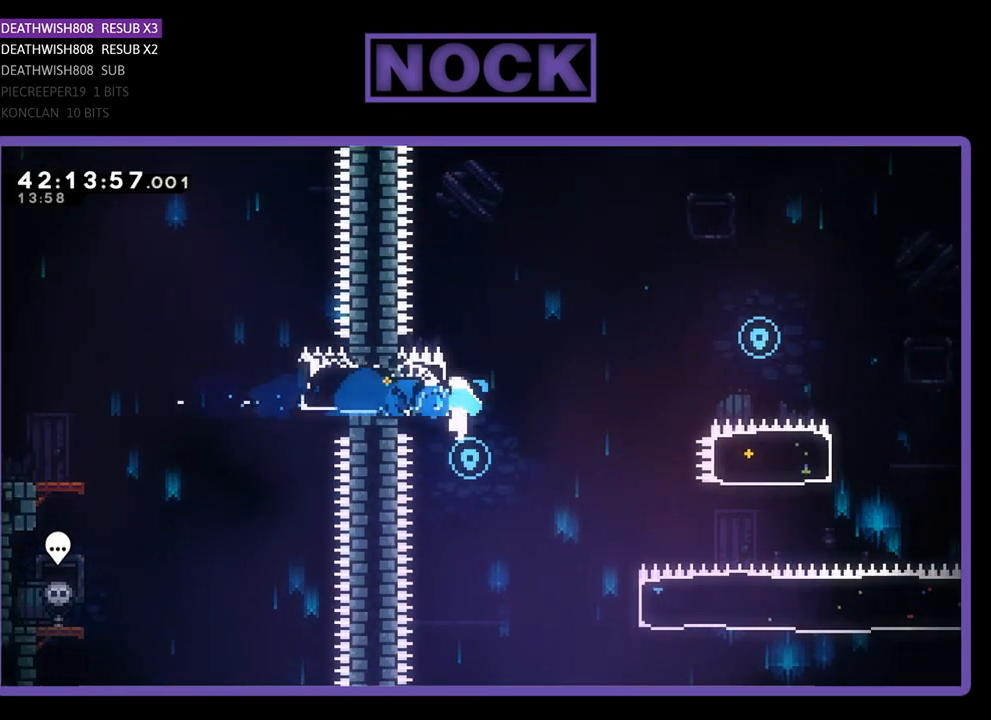
{"buttons": [], "left_stick": "center", "events": [[67, "DPAD_LEFT", "up"], [400, "R2", "up"]]}
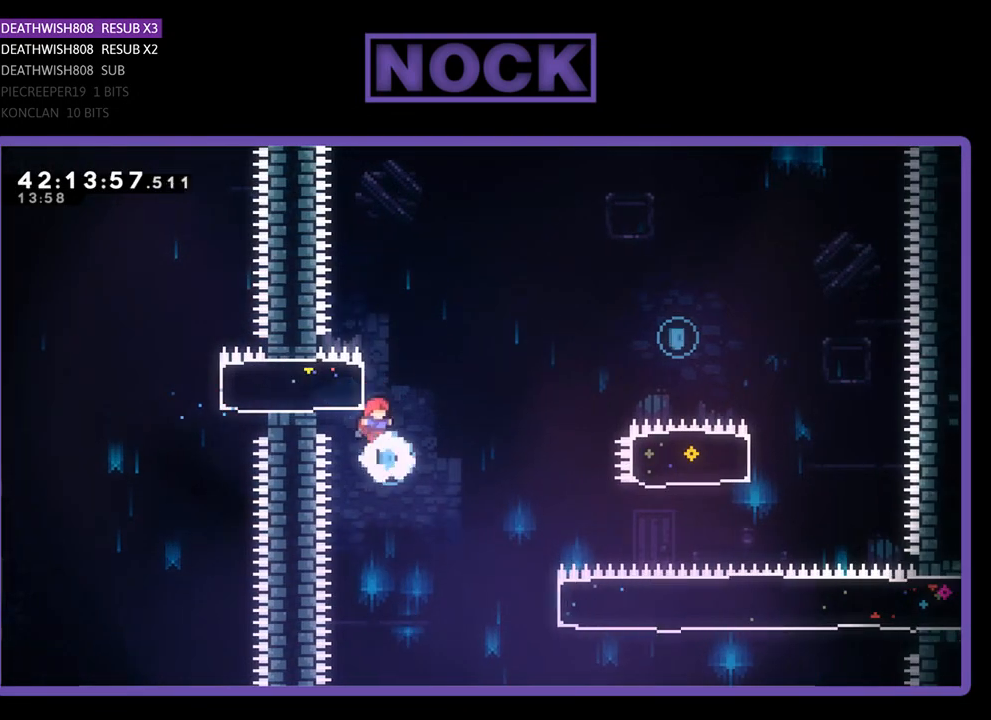
{"buttons": ["R2", "DPAD_UP", "DPAD_RIGHT"], "left_stick": "center", "events": [[33, "DPAD_RIGHT", "down"], [133, "R2", "down"], [467, "DPAD_UP", "down"]]}
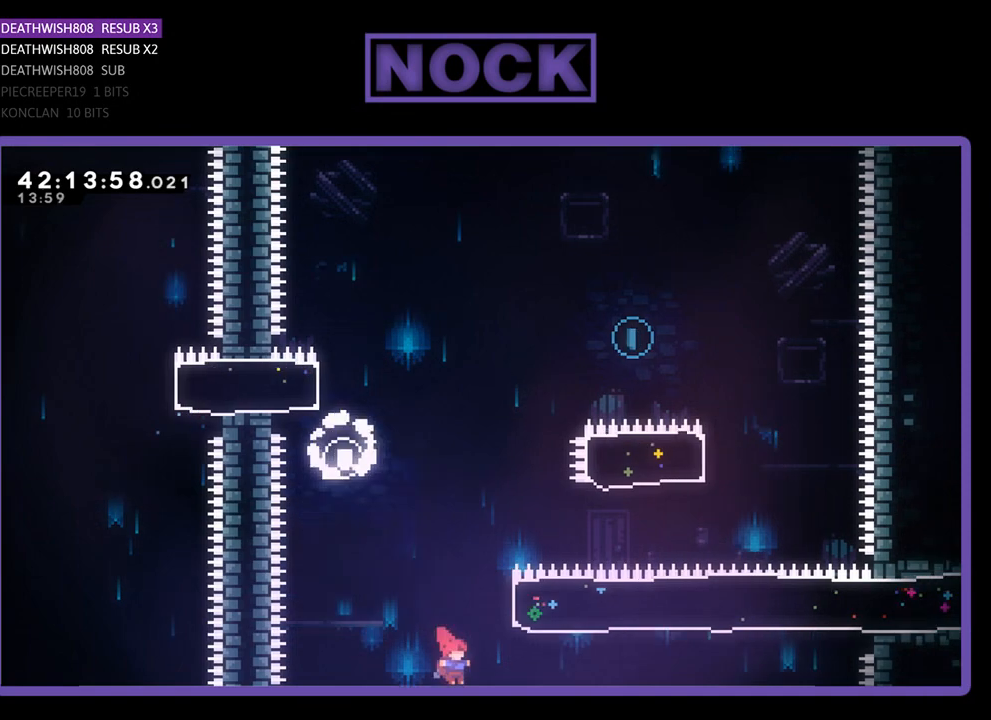
{"buttons": ["R2", "DPAD_UP"], "left_stick": "center", "events": [[33, "CIRCLE", "down"], [367, "CIRCLE", "up"], [400, "DPAD_RIGHT", "up"]]}
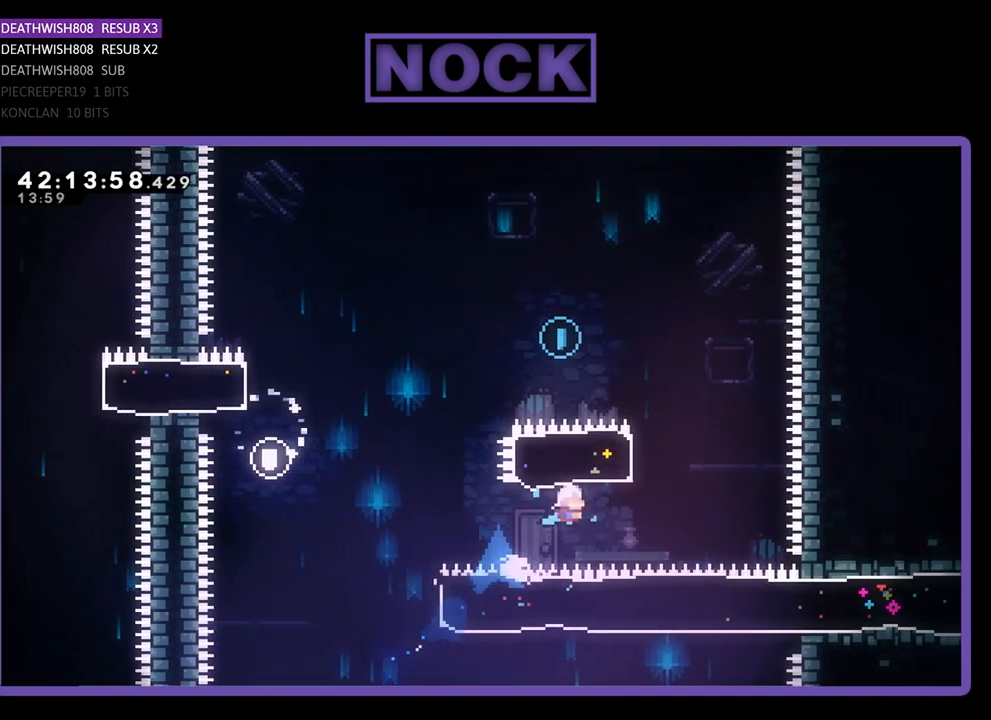
{"buttons": ["R2", "DPAD_UP", "DPAD_LEFT"], "left_stick": "center", "events": [[33, "CIRCLE", "down"], [233, "DPAD_LEFT", "down"], [467, "CIRCLE", "up"]]}
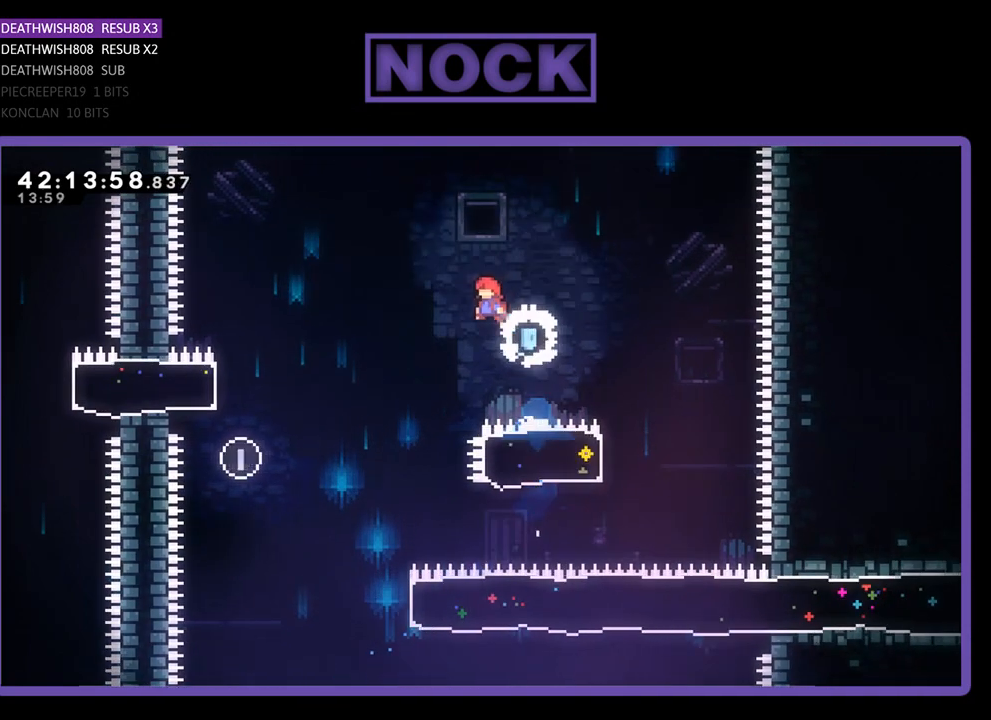
{"buttons": ["R2"], "left_stick": "center", "events": [[467, "DPAD_LEFT", "up"], [467, "DPAD_UP", "up"]]}
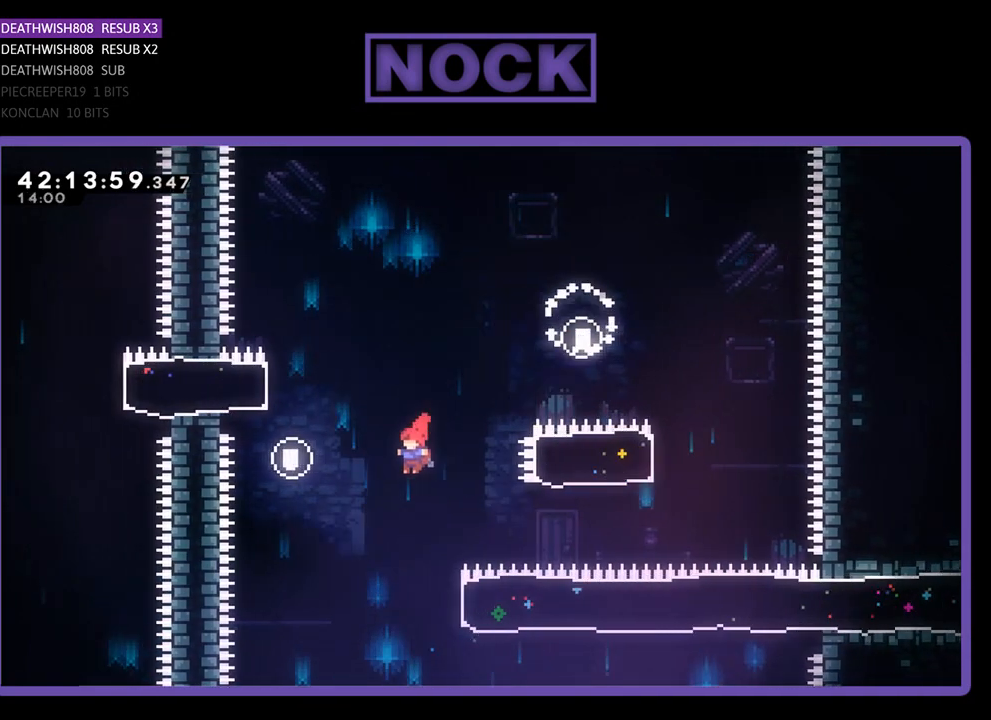
{"buttons": ["CIRCLE", "R2", "DPAD_RIGHT"], "left_stick": "center", "events": [[267, "DPAD_RIGHT", "down"], [267, "DPAD_UP", "down"], [367, "CIRCLE", "down"], [433, "DPAD_UP", "up"]]}
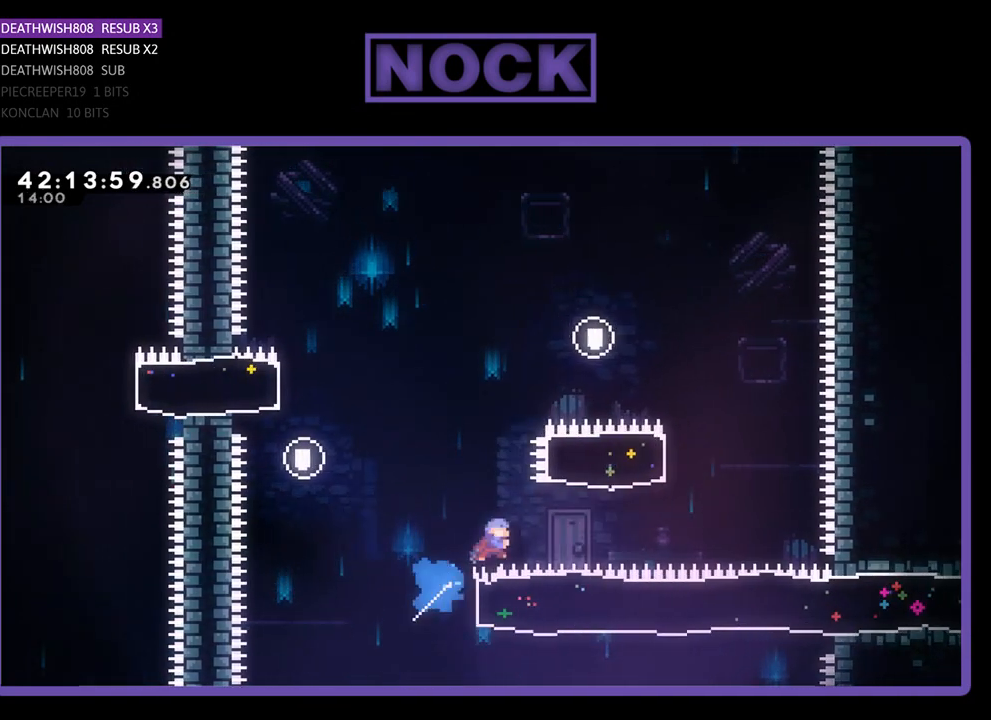
{"buttons": ["R2"], "left_stick": "center", "events": [[100, "CIRCLE", "up"], [467, "DPAD_RIGHT", "up"]]}
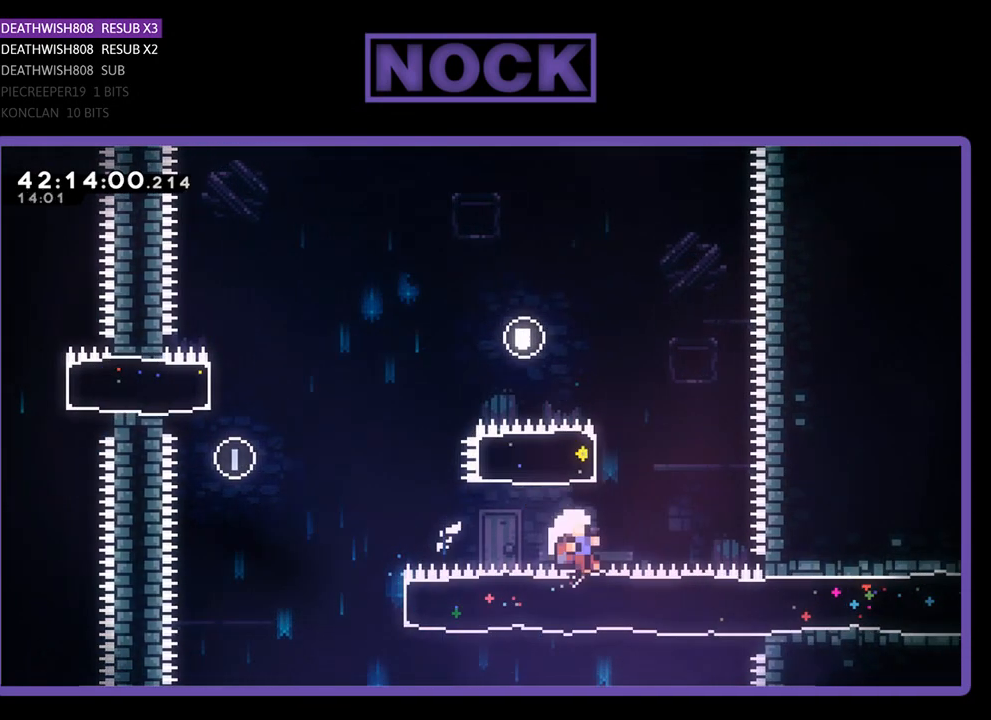
{"buttons": [], "left_stick": "center", "events": [[100, "R2", "up"]]}
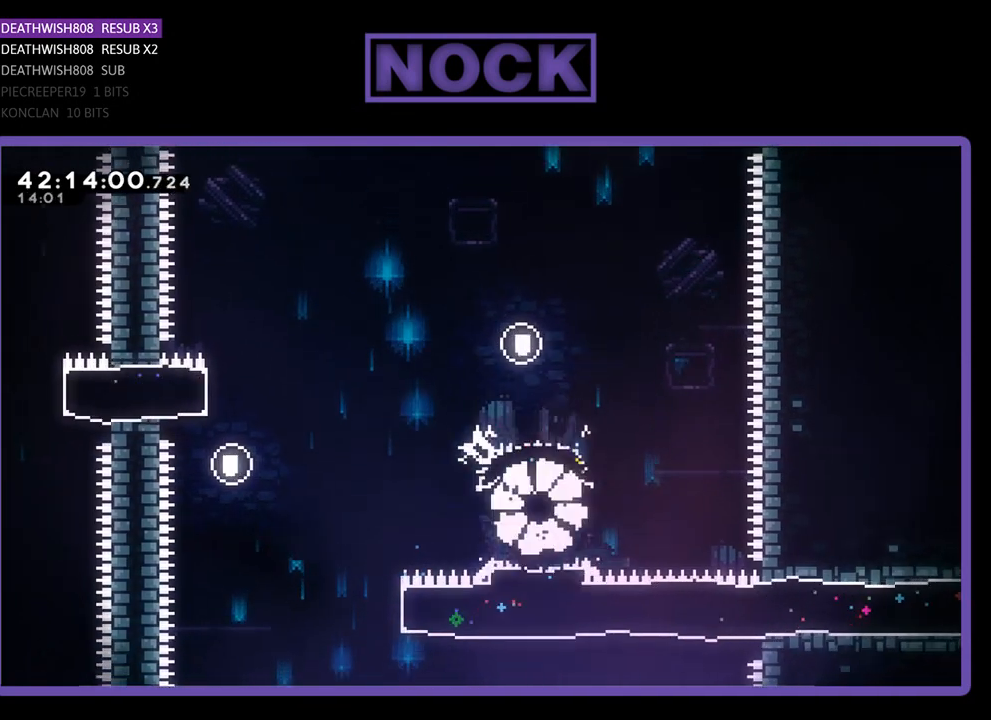
{"buttons": [], "left_stick": "center", "events": []}
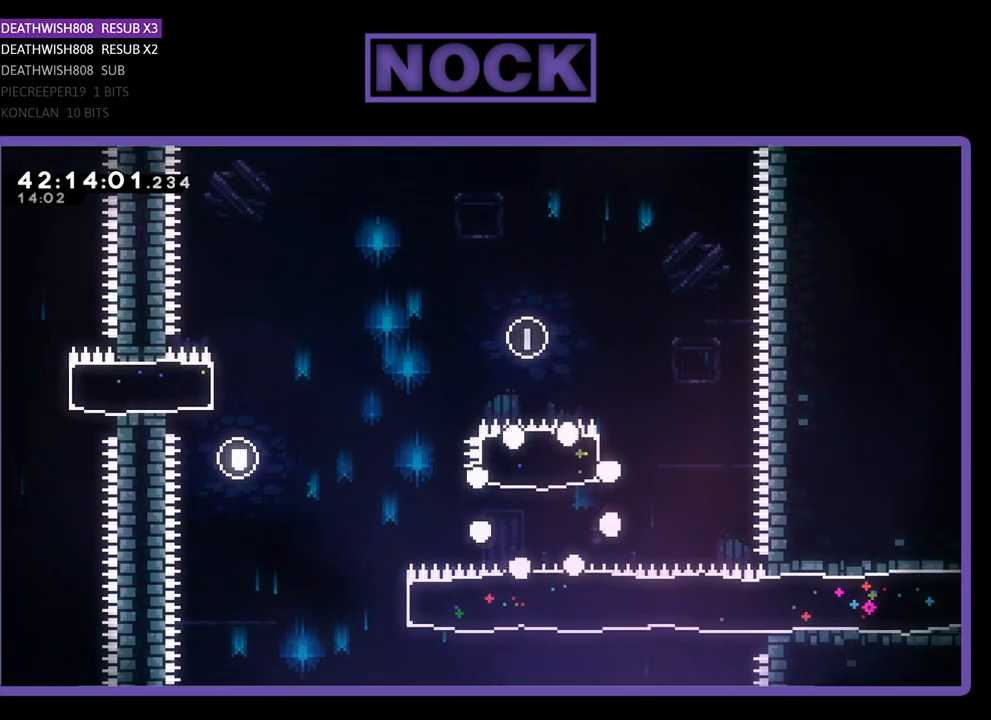
{"buttons": ["R2"], "left_stick": "center", "events": [[133, "R2", "down"]]}
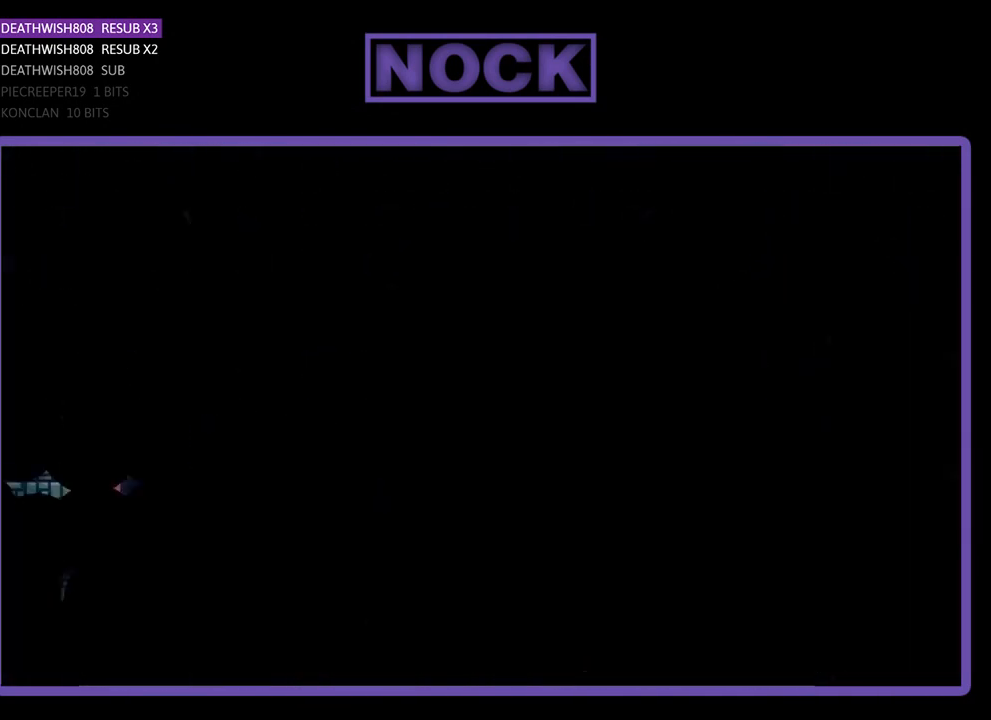
{"buttons": ["R2", "DPAD_RIGHT"], "left_stick": "center", "events": [[267, "DPAD_RIGHT", "down"]]}
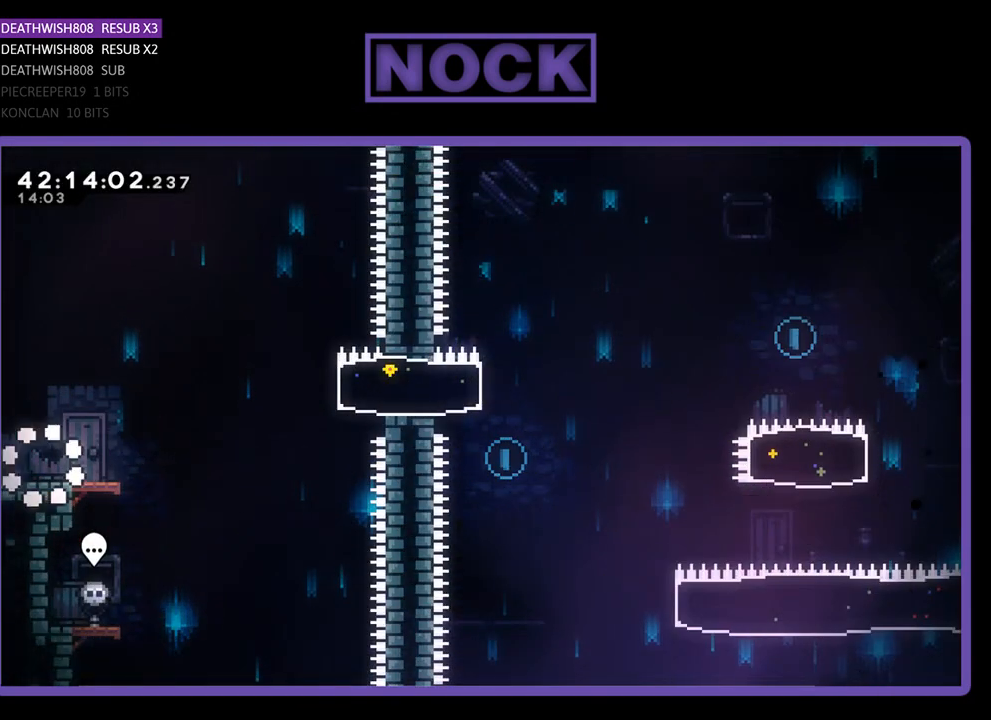
{"buttons": ["R2", "DPAD_RIGHT"], "left_stick": "center", "events": []}
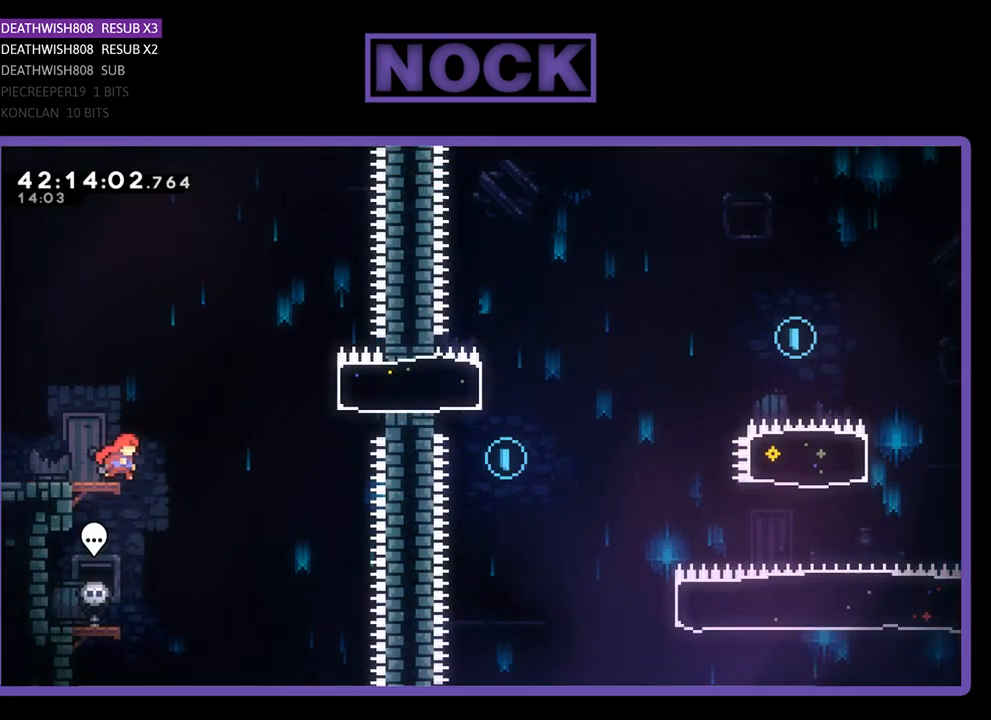
{"buttons": ["CIRCLE", "R2", "DPAD_RIGHT"], "left_stick": "center", "events": [[33, "CROSS", "down"], [400, "CROSS", "up"], [433, "CIRCLE", "down"]]}
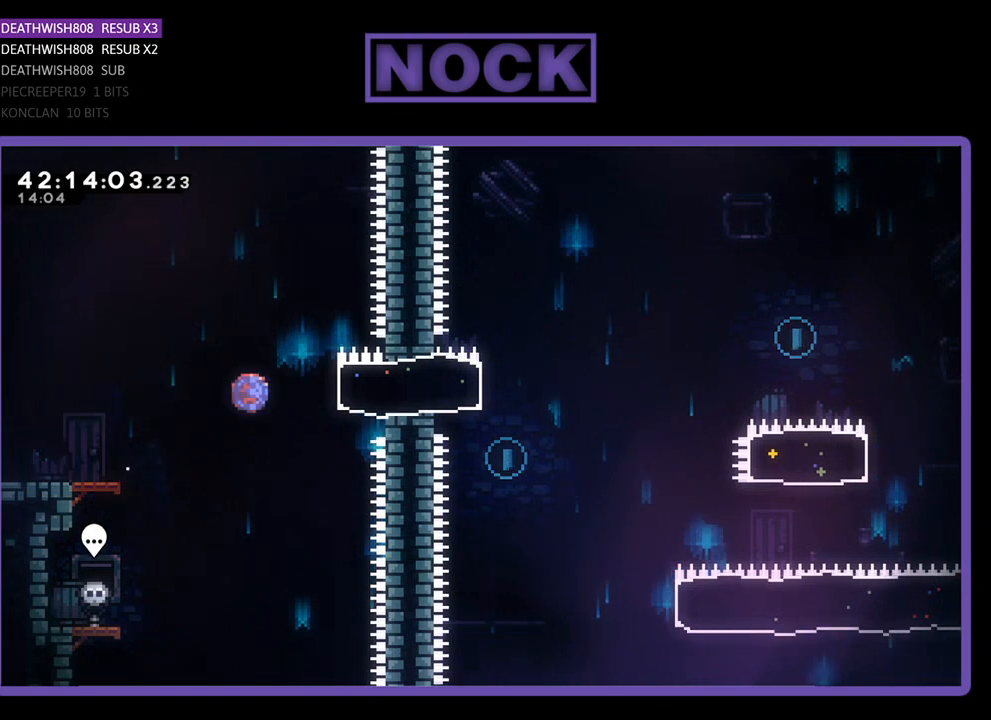
{"buttons": ["R2", "DPAD_LEFT"], "left_stick": "center", "events": [[200, "CIRCLE", "up"], [300, "DPAD_RIGHT", "up"], [400, "DPAD_LEFT", "down"]]}
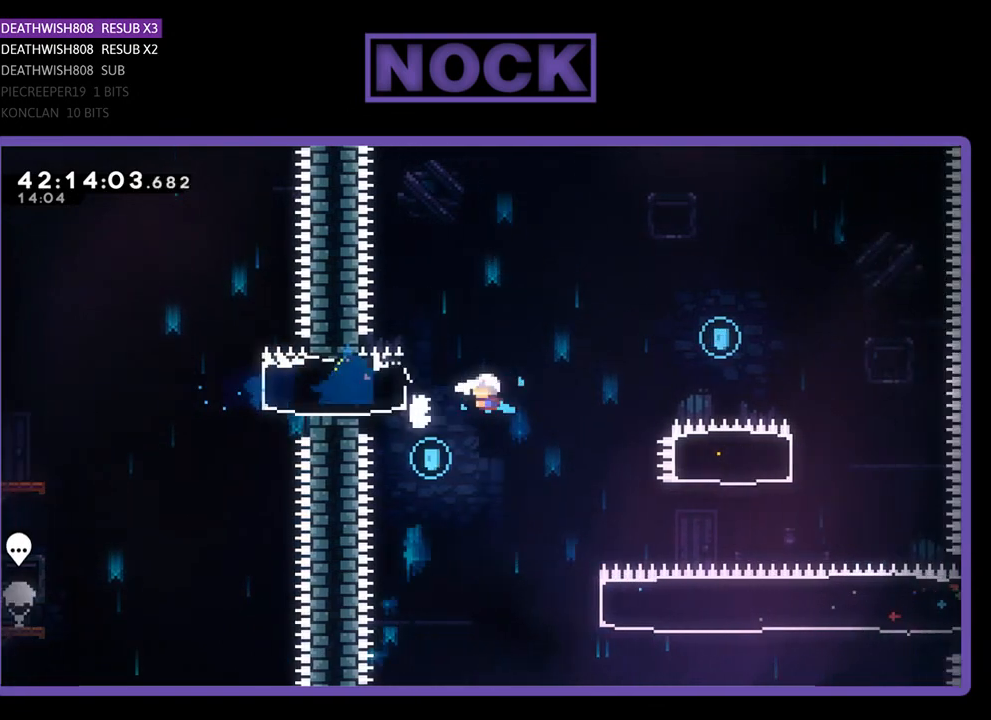
{"buttons": ["R2", "DPAD_UP", "DPAD_RIGHT"], "left_stick": "center", "events": [[167, "DPAD_LEFT", "up"], [433, "DPAD_UP", "down"], [500, "DPAD_RIGHT", "down"]]}